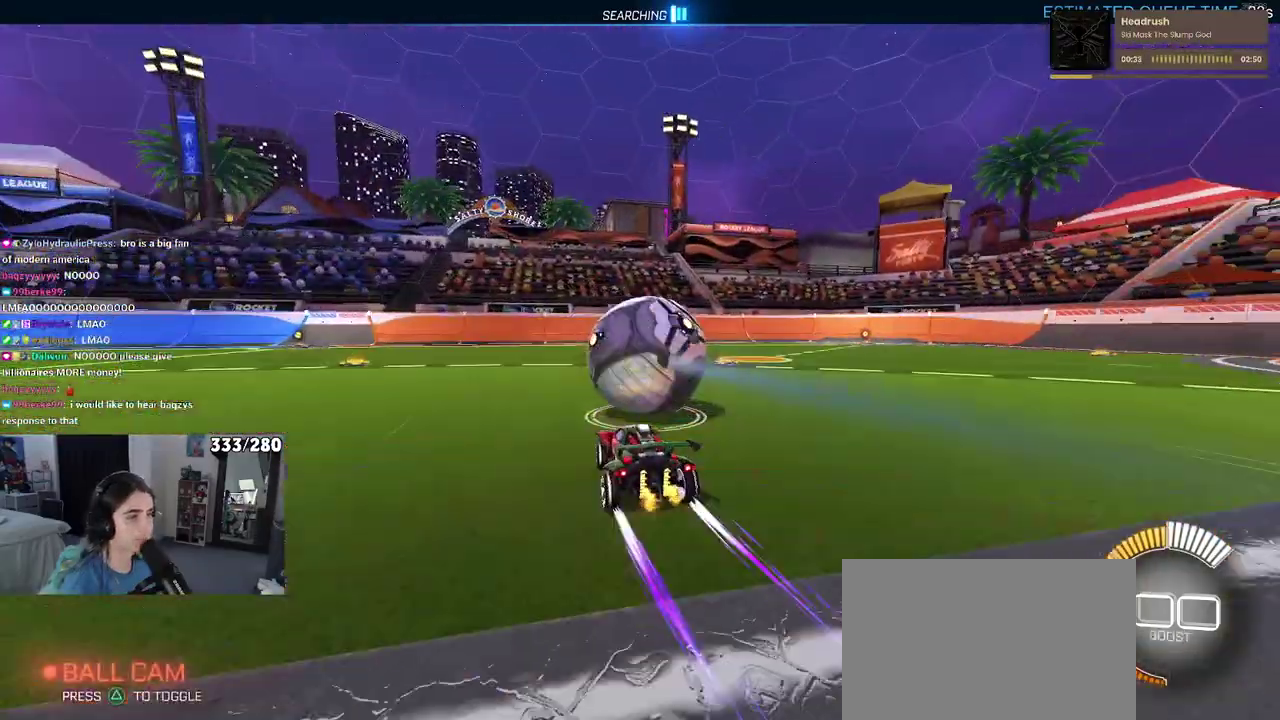
Gameplay with a controller (PlayStation layout); each line is a JSON object with the inputs held at the frame after it. "events" lists button and stick changes between this image and that frame as [ms after this image, input, new state], when the widget could be followed in between. Not read: L1 R1.
{"buttons": ["R2"], "left_stick": "center", "right_stick": "center", "events": [[17, "left_stick", "center"], [183, "R2", "down"]]}
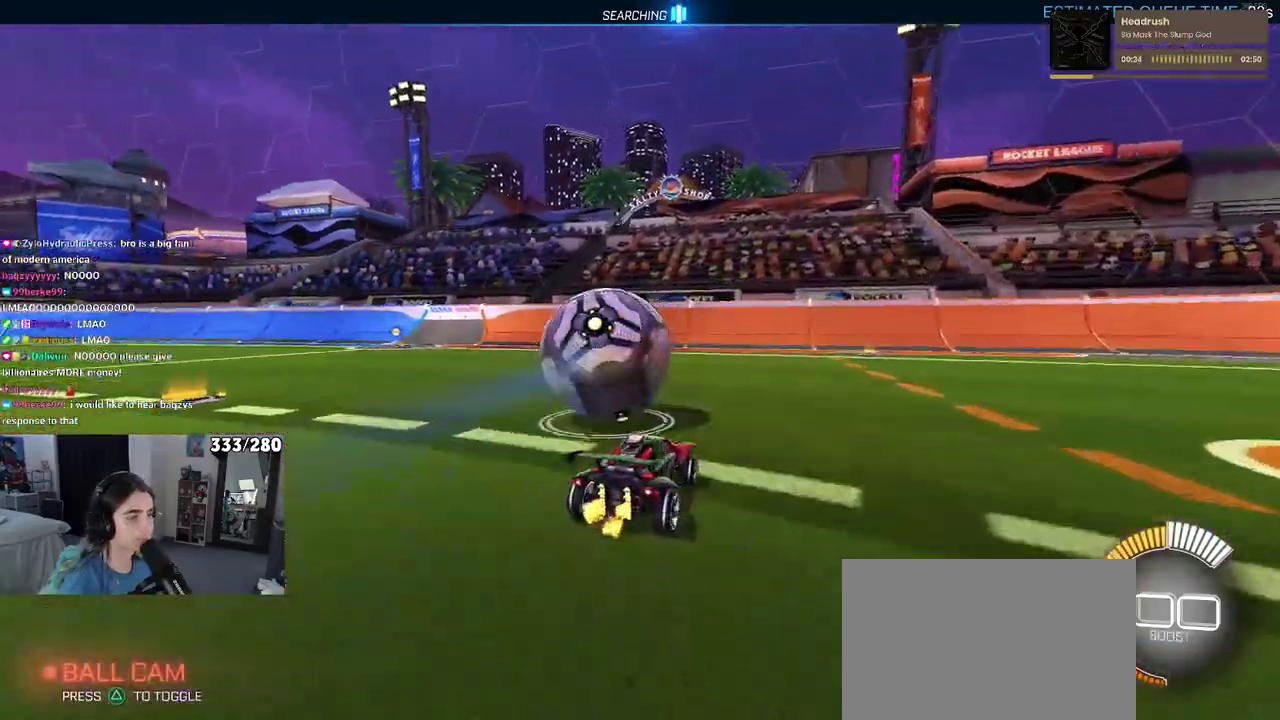
{"buttons": ["R2"], "left_stick": "center", "right_stick": "center", "events": []}
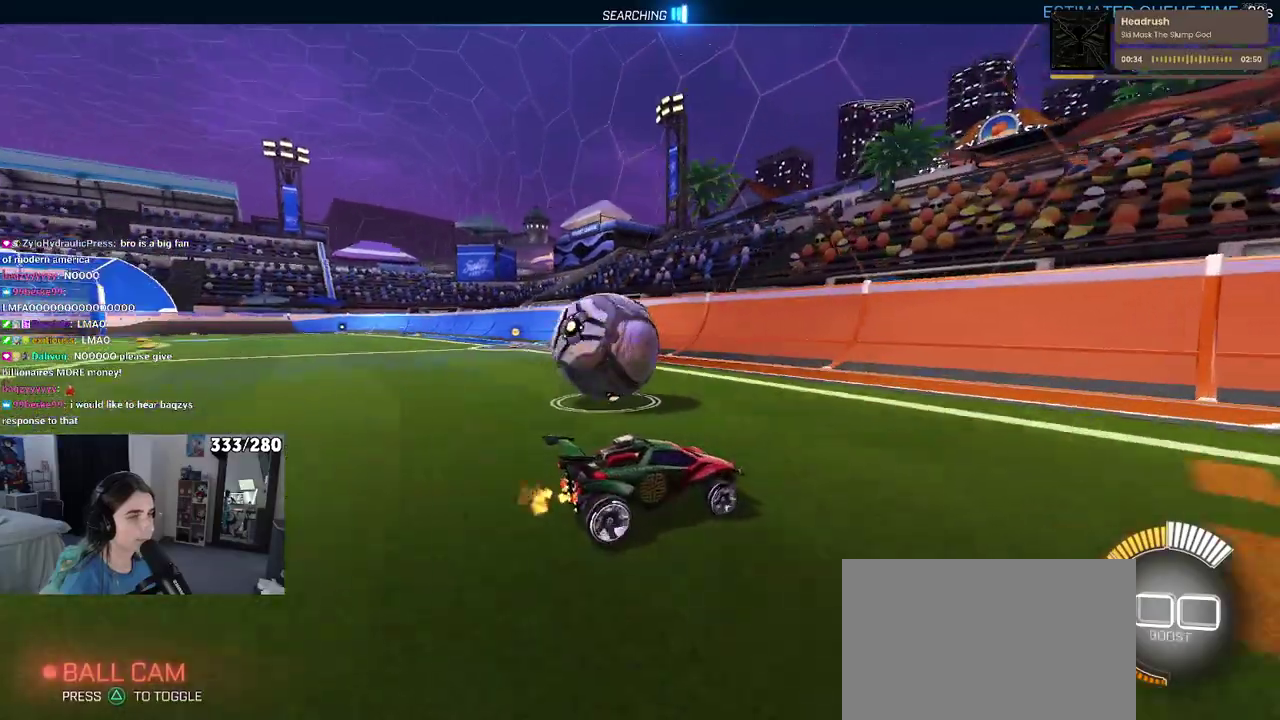
{"buttons": ["R2"], "left_stick": "center", "right_stick": "center", "events": [[50, "left_stick", "left"], [333, "left_stick", "center"]]}
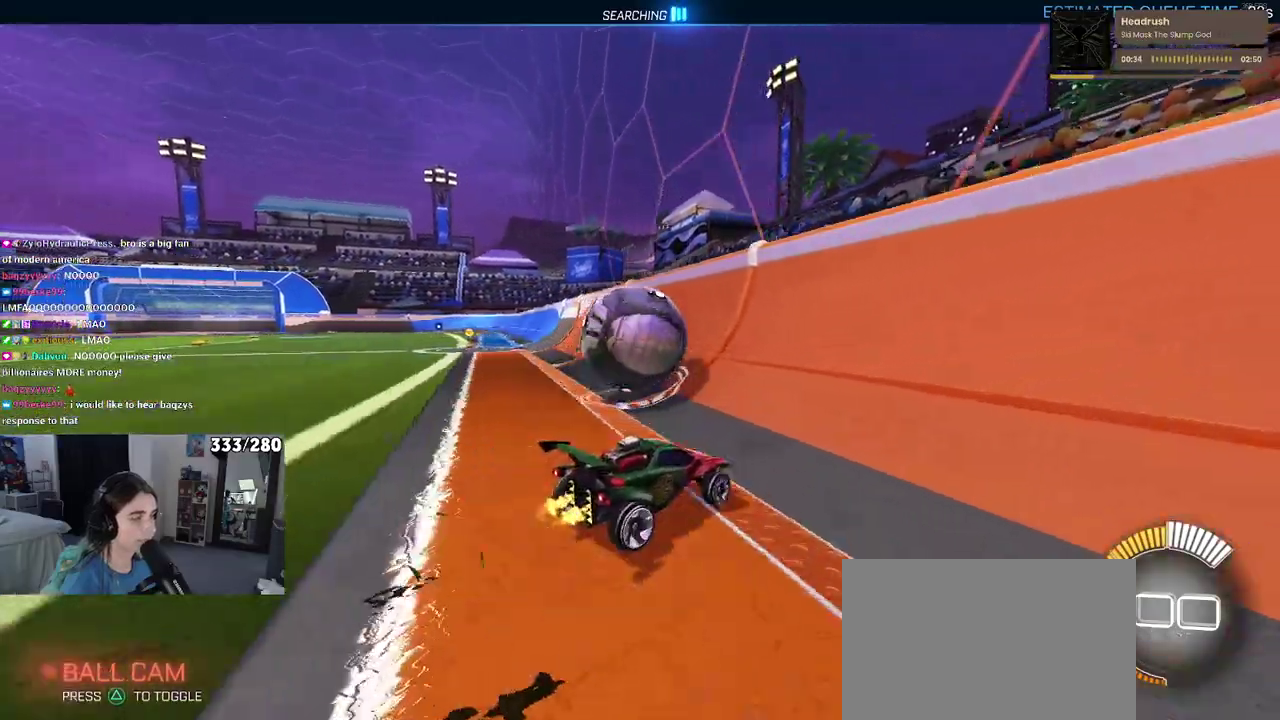
{"buttons": ["CROSS", "R2"], "left_stick": "center", "right_stick": "center", "events": [[33, "left_stick", "left"], [267, "left_stick", "center"], [433, "CROSS", "down"]]}
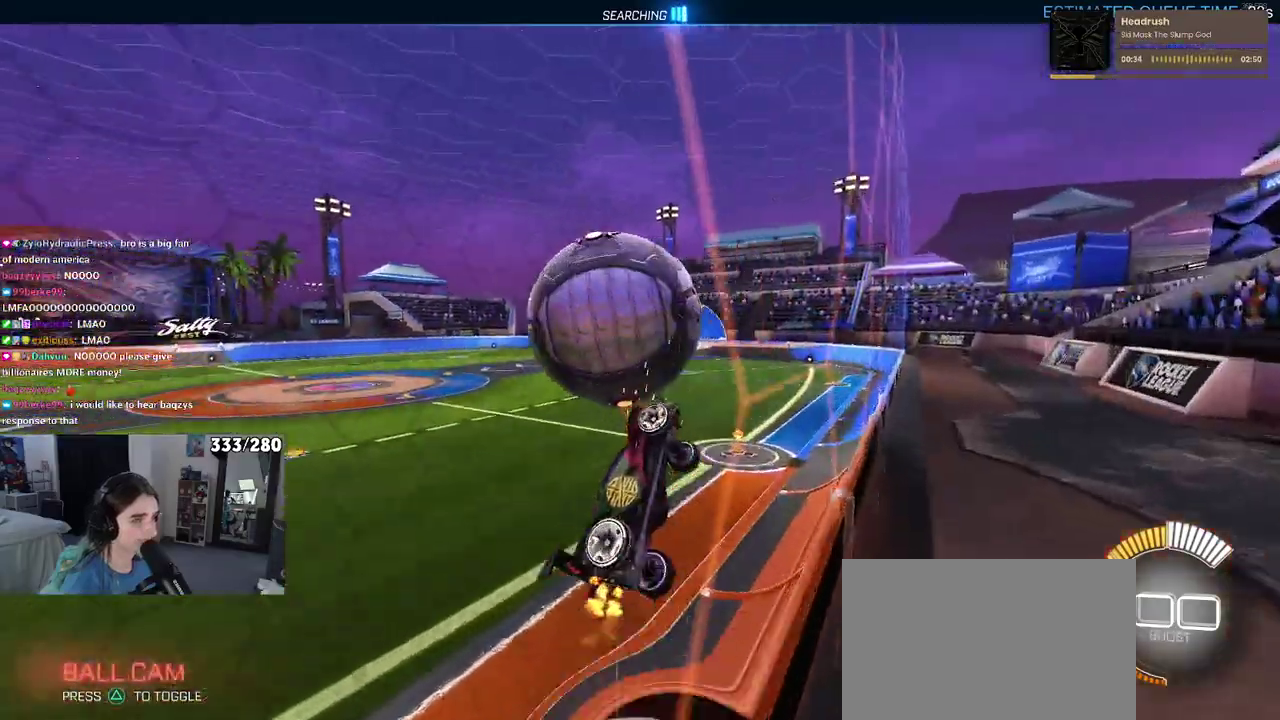
{"buttons": ["R2"], "left_stick": "center", "right_stick": "center", "events": [[167, "CROSS", "up"], [233, "left_stick", "right"], [450, "left_stick", "center"]]}
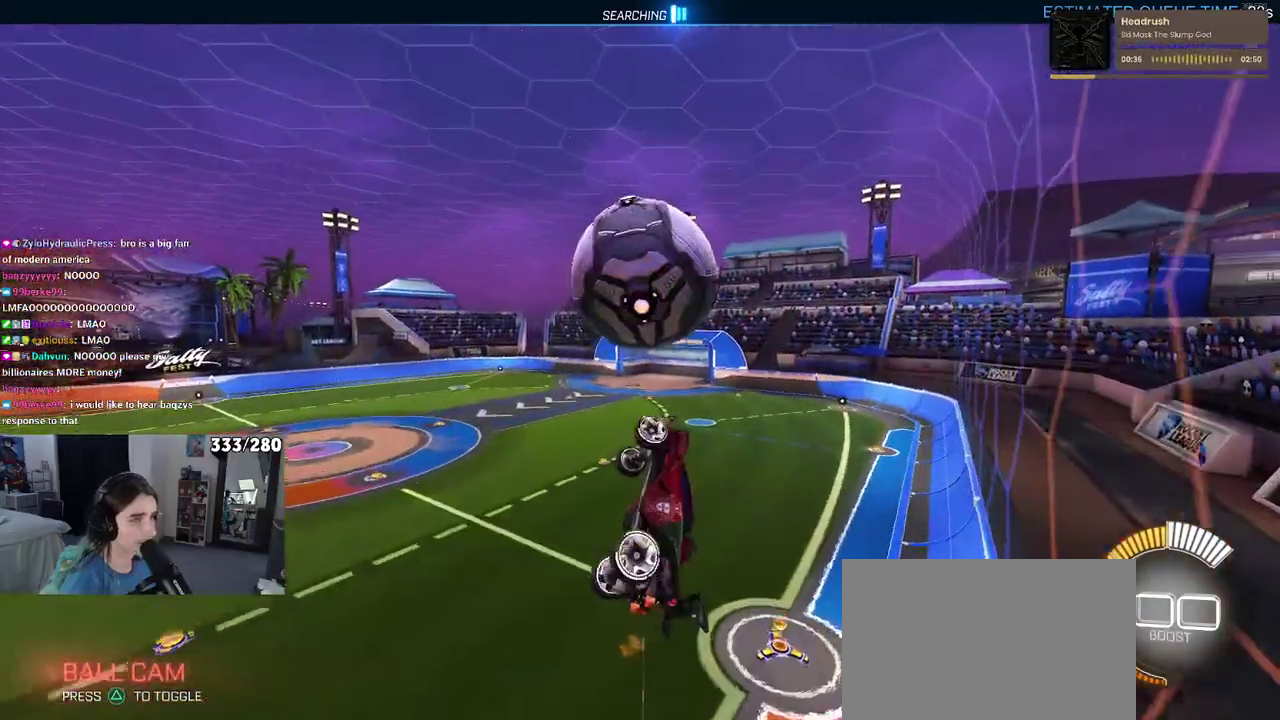
{"buttons": ["R2"], "left_stick": "center", "right_stick": "center", "events": [[133, "left_stick", "down-left"], [250, "left_stick", "center"]]}
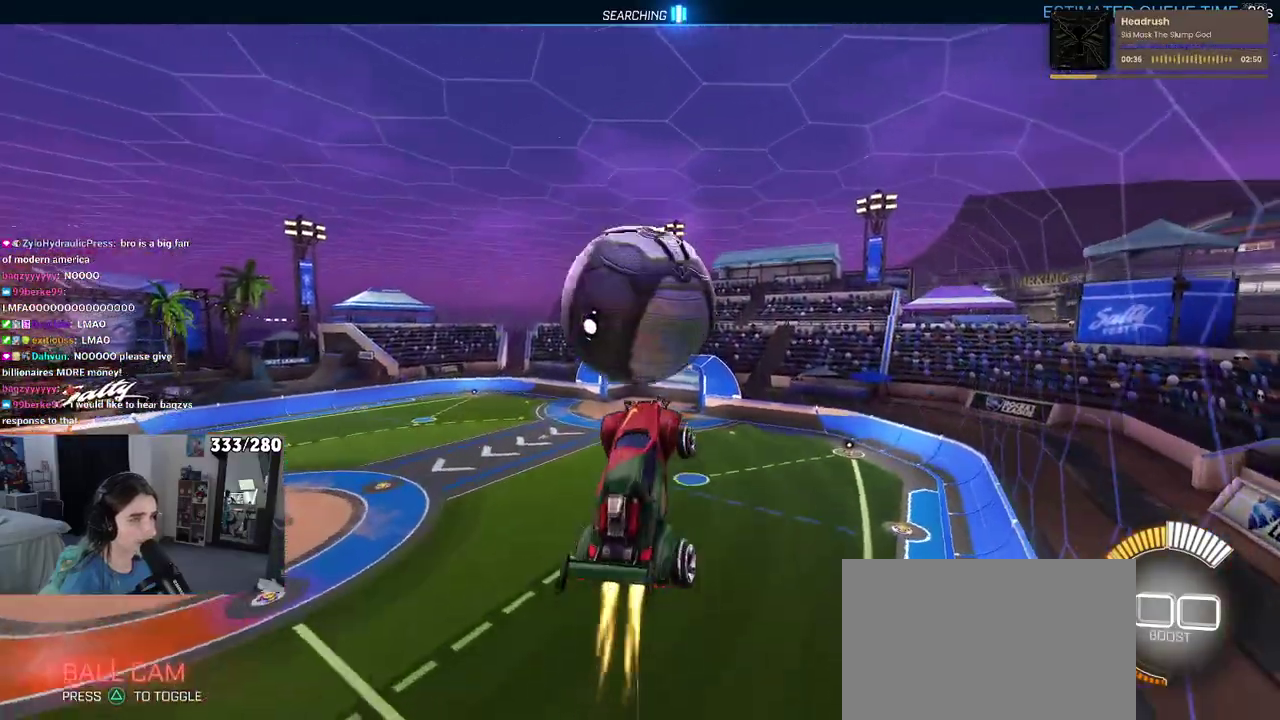
{"buttons": ["R2"], "left_stick": "center", "right_stick": "center", "events": [[67, "left_stick", "up-left"], [133, "CROSS", "down"], [217, "left_stick", "down"], [233, "CROSS", "up"], [467, "left_stick", "center"]]}
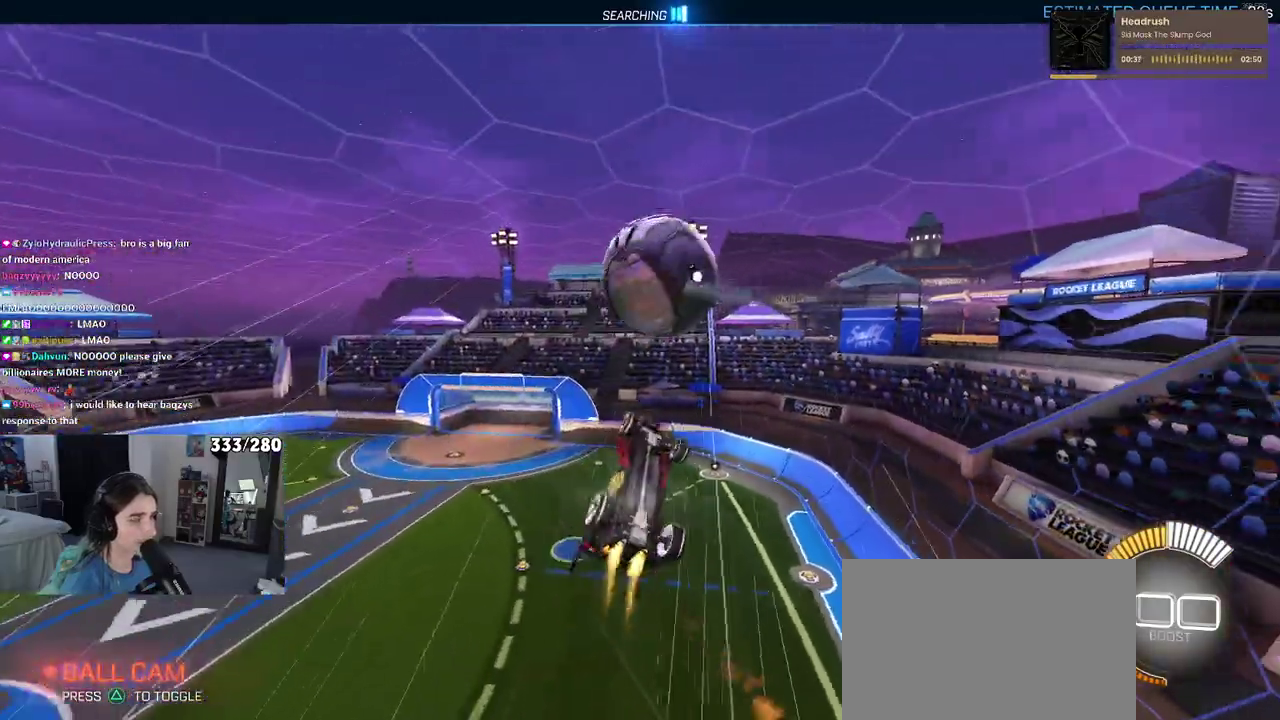
{"buttons": ["R2"], "left_stick": "right", "right_stick": "center", "events": [[200, "left_stick", "down-right"], [500, "left_stick", "right"]]}
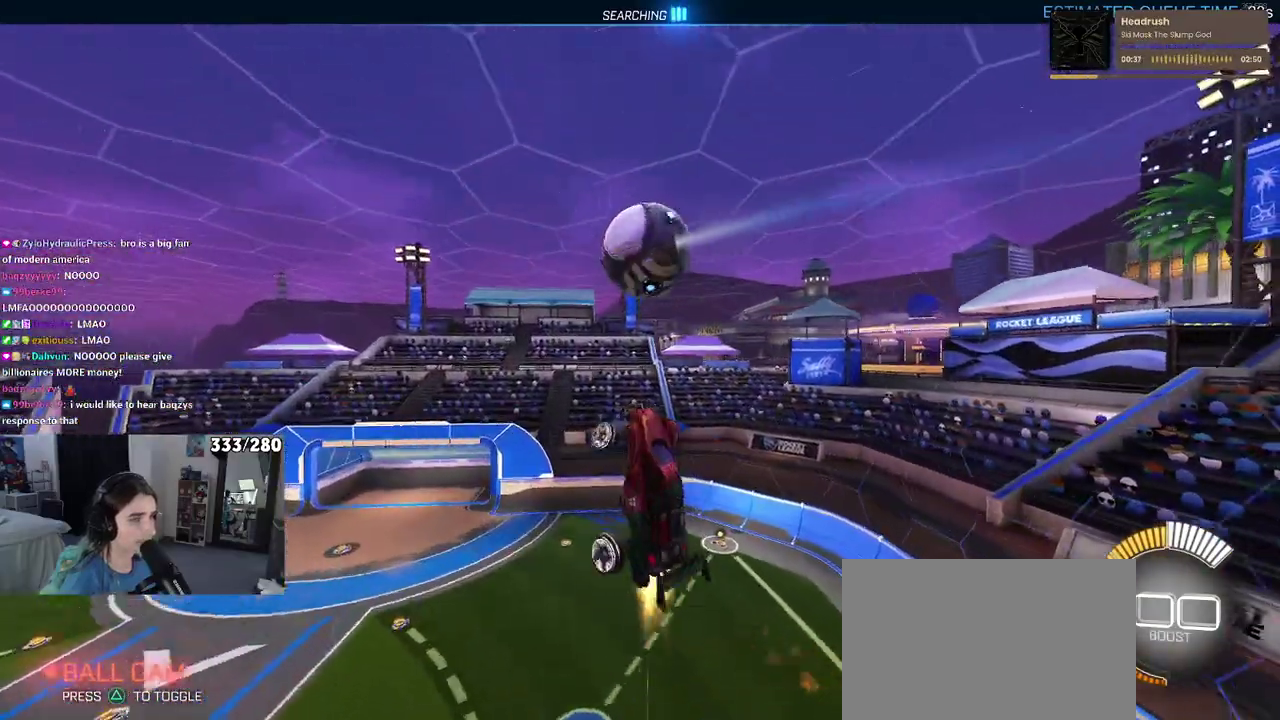
{"buttons": ["R2"], "left_stick": "up-right", "right_stick": "center", "events": [[100, "left_stick", "up-right"]]}
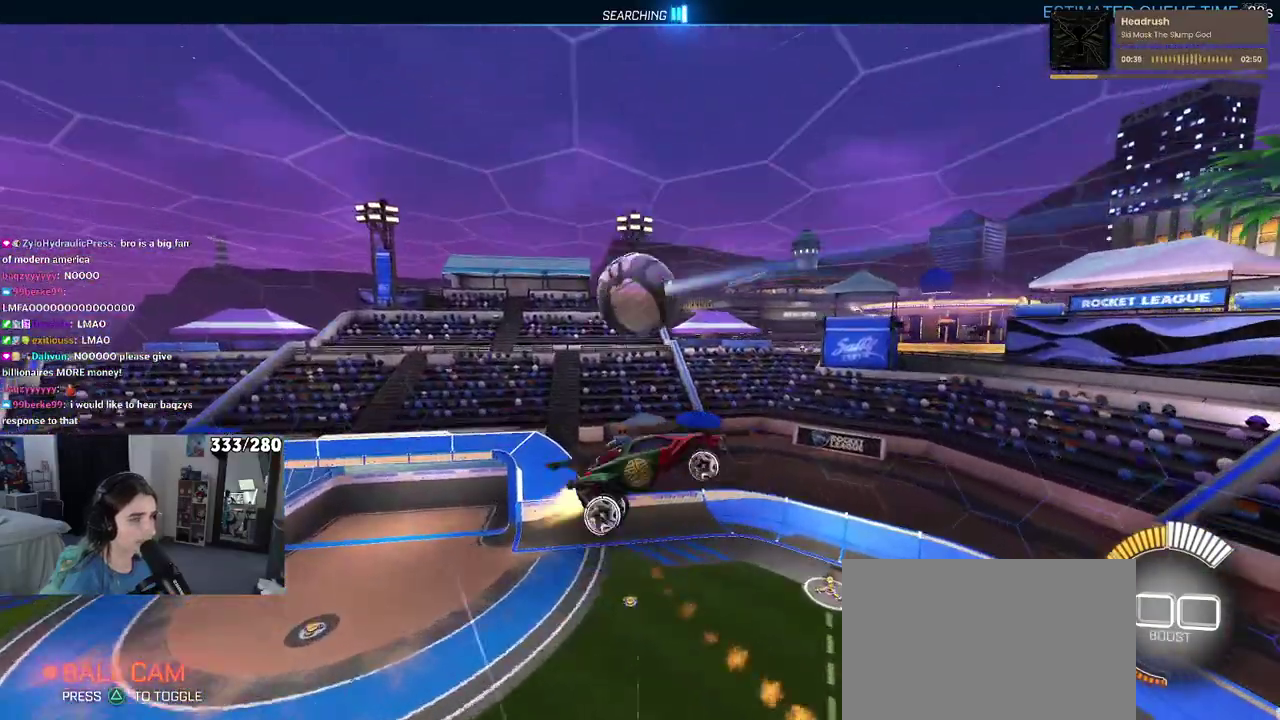
{"buttons": ["SQUARE", "R2"], "left_stick": "left", "right_stick": "center", "events": [[167, "SQUARE", "down"], [400, "left_stick", "up"], [450, "left_stick", "up-left"], [500, "left_stick", "left"]]}
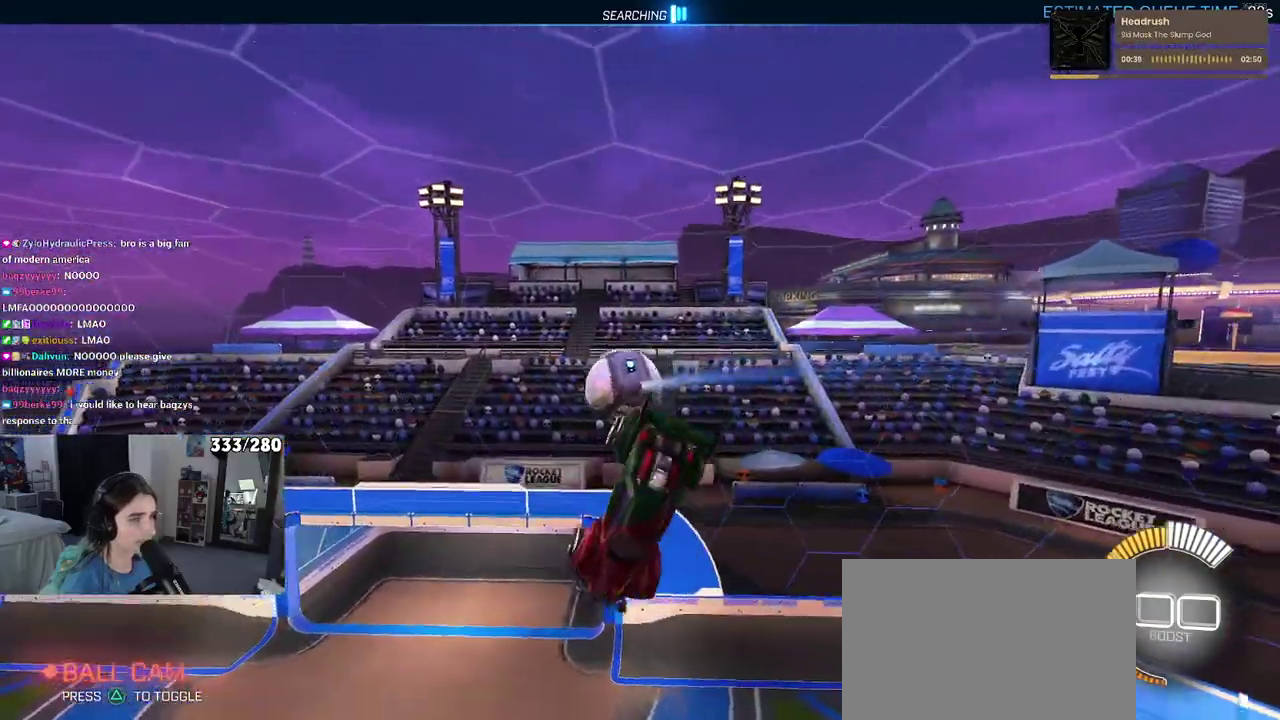
{"buttons": ["SQUARE", "R2"], "left_stick": "down-right", "right_stick": "center", "events": [[83, "SQUARE", "up"], [150, "left_stick", "down-left"], [233, "left_stick", "down"], [467, "left_stick", "down-right"], [500, "SQUARE", "down"]]}
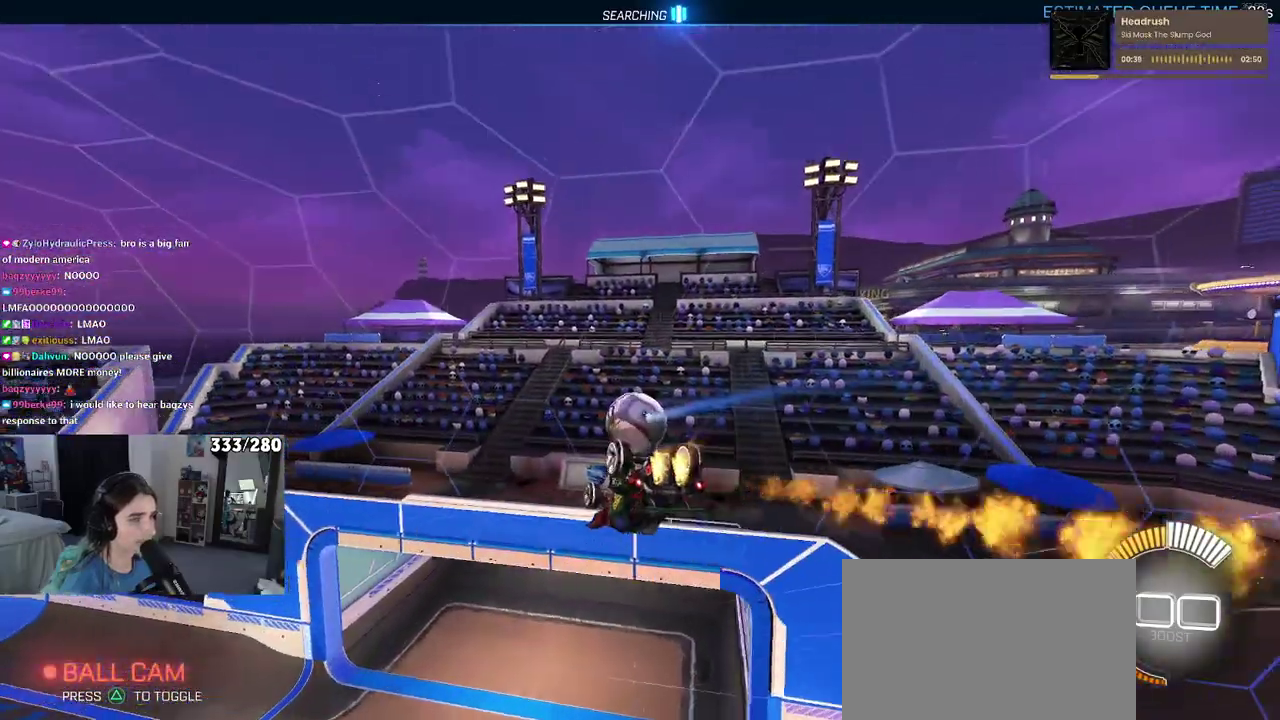
{"buttons": ["SQUARE", "R2"], "left_stick": "up-right", "right_stick": "center", "events": [[33, "left_stick", "right"], [100, "left_stick", "up-right"]]}
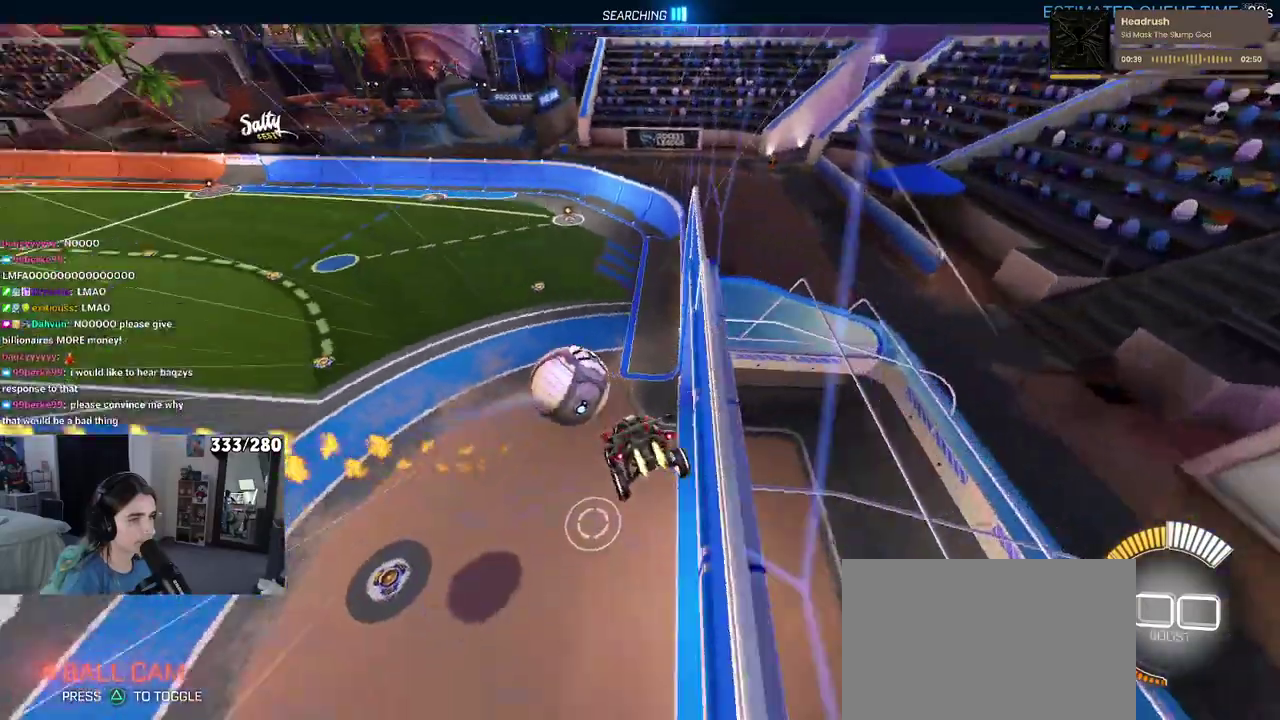
{"buttons": ["SQUARE", "R2"], "left_stick": "down-right", "right_stick": "center", "events": [[17, "left_stick", "right"], [150, "left_stick", "down-right"], [233, "CROSS", "down"], [350, "CROSS", "up"]]}
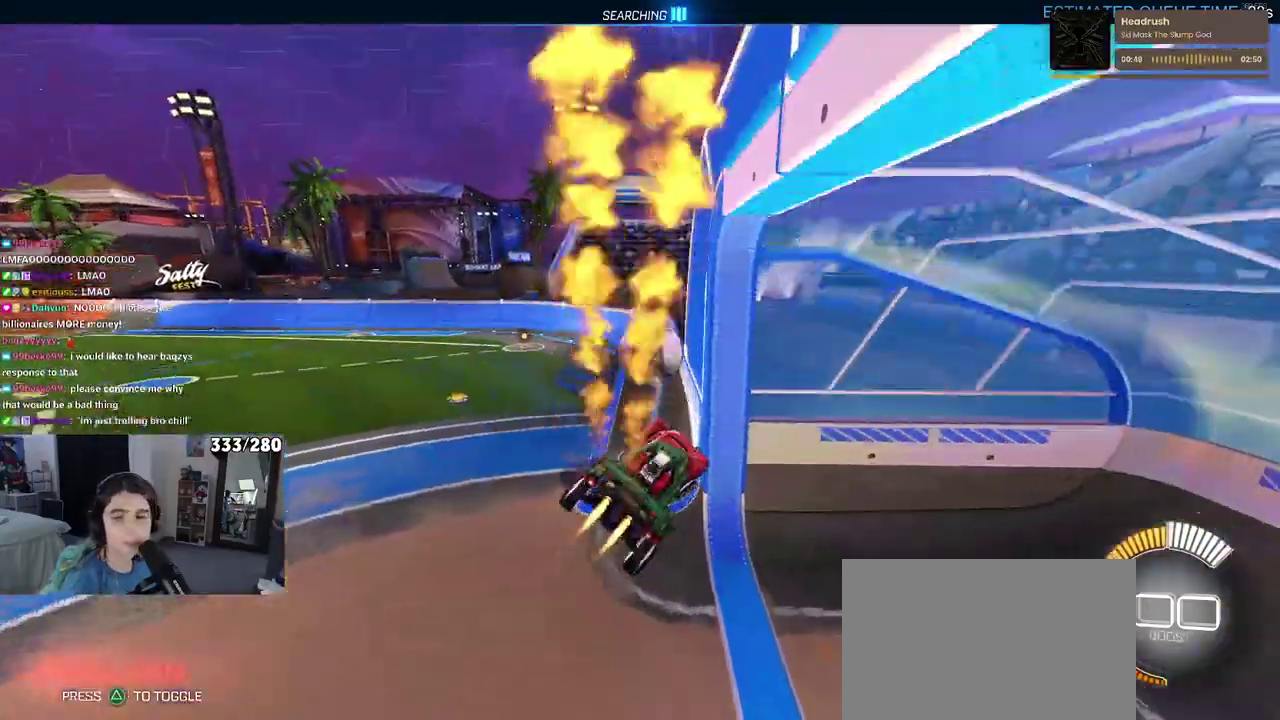
{"buttons": ["R2"], "left_stick": "center", "right_stick": "center", "events": [[50, "left_stick", "center"], [100, "SQUARE", "up"], [200, "R2", "up"], [450, "R2", "down"]]}
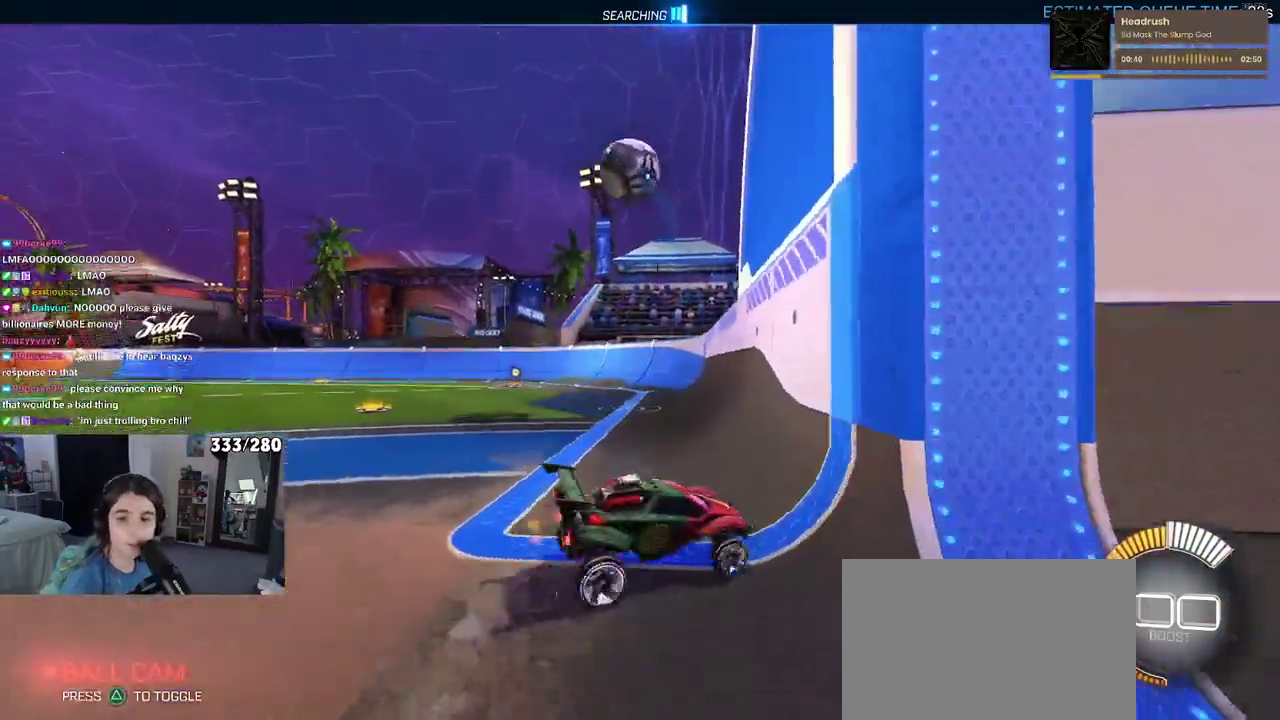
{"buttons": ["R2"], "left_stick": "left", "right_stick": "center", "events": [[467, "left_stick", "left"]]}
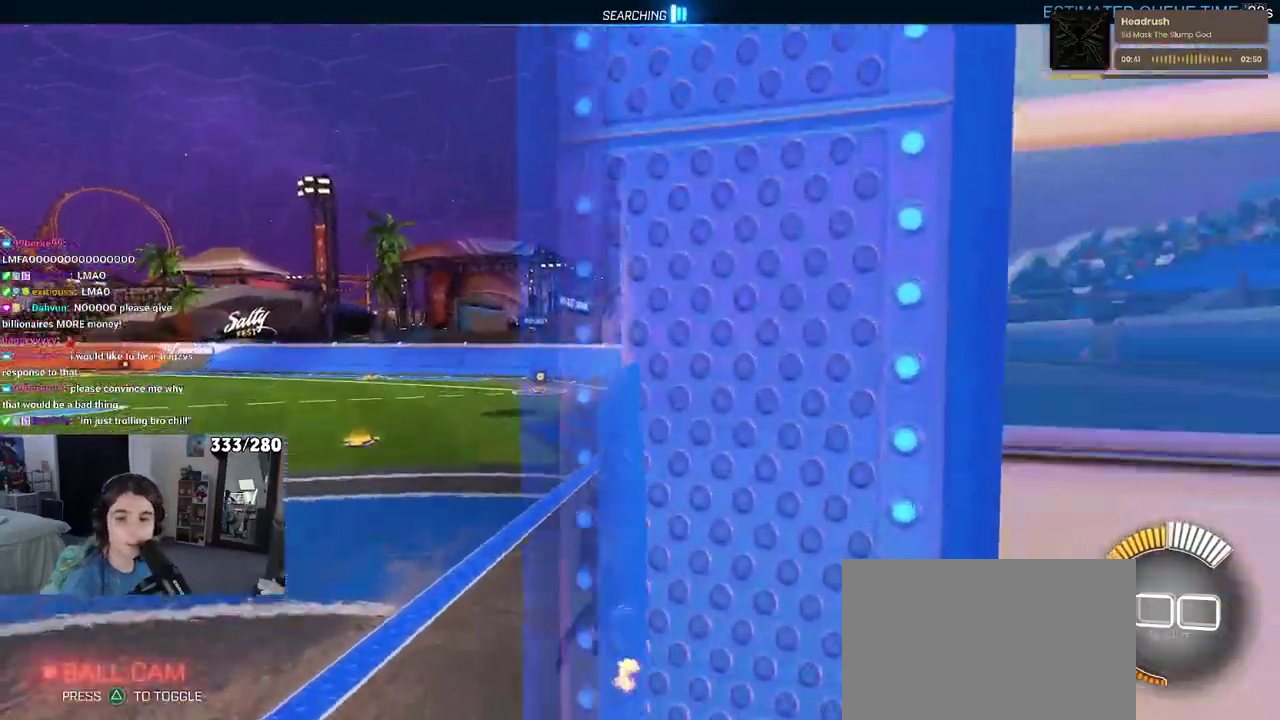
{"buttons": ["R2"], "left_stick": "center", "right_stick": "center", "events": [[500, "left_stick", "center"]]}
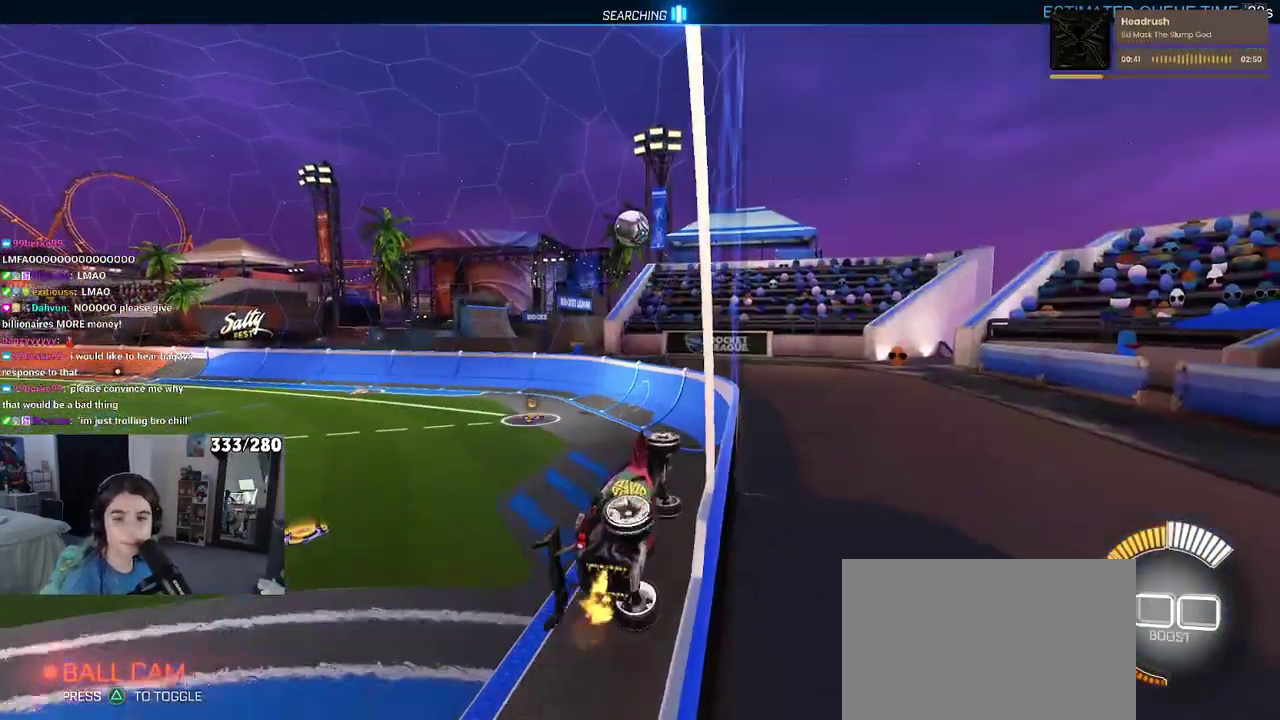
{"buttons": ["R2"], "left_stick": "center", "right_stick": "center", "events": [[67, "CROSS", "down"], [150, "left_stick", "down-right"], [183, "SQUARE", "down"], [233, "CROSS", "up"], [367, "left_stick", "right"], [383, "SQUARE", "up"], [417, "left_stick", "center"]]}
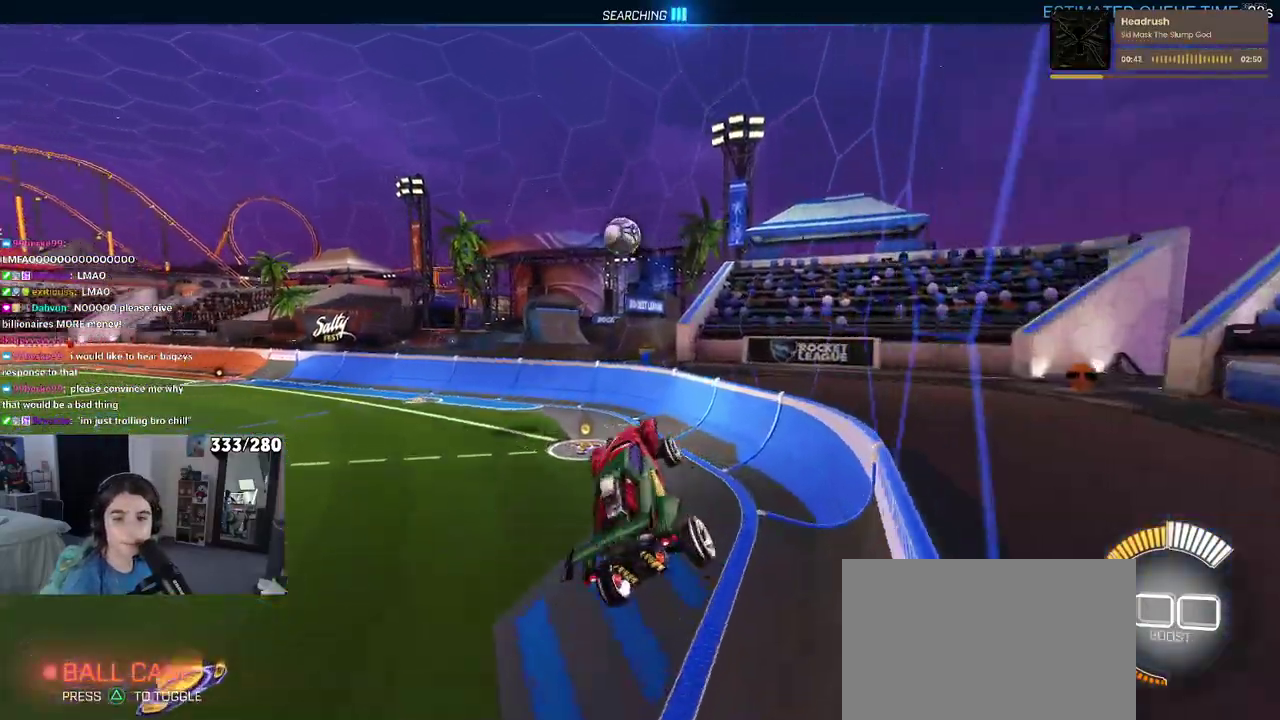
{"buttons": ["R2"], "left_stick": "center", "right_stick": "center", "events": [[67, "left_stick", "up-left"], [200, "left_stick", "center"], [383, "left_stick", "right"], [467, "left_stick", "center"]]}
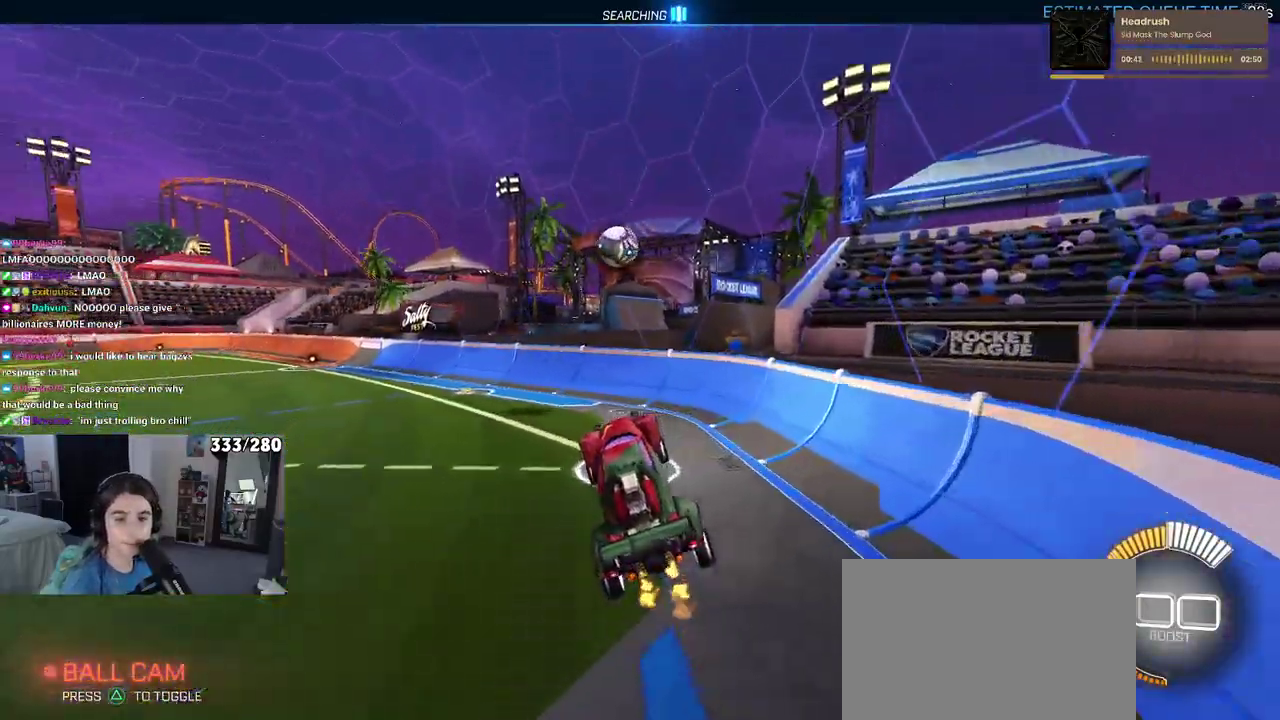
{"buttons": ["CROSS", "R2"], "left_stick": "up", "right_stick": "center", "events": [[317, "left_stick", "up"], [483, "CROSS", "down"]]}
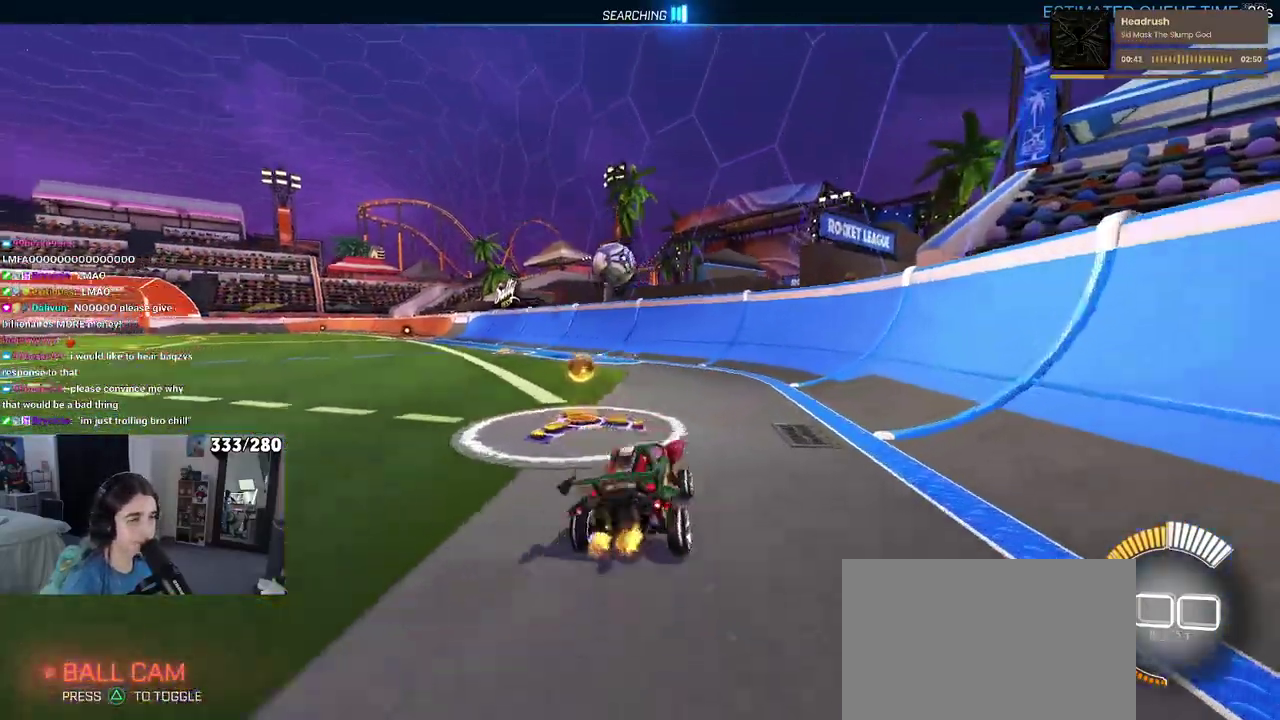
{"buttons": ["R2"], "left_stick": "left", "right_stick": "center", "events": [[50, "CROSS", "up"], [67, "left_stick", "center"], [283, "left_stick", "left"]]}
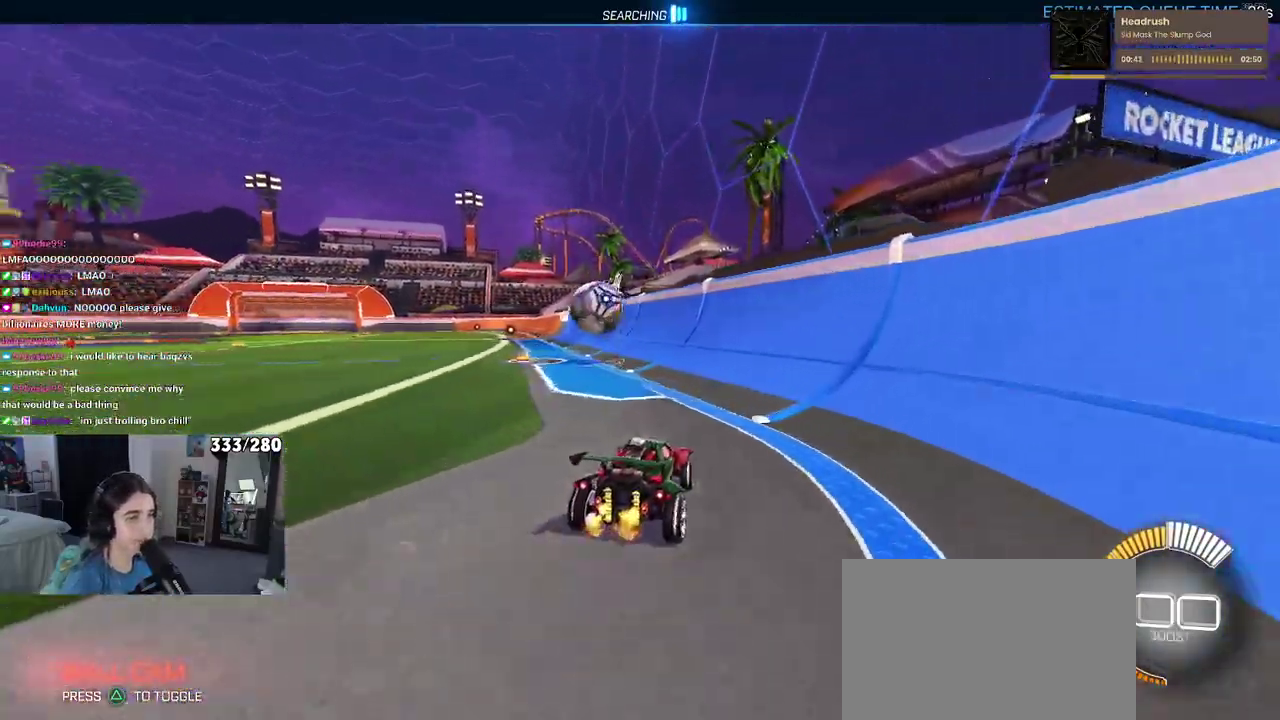
{"buttons": ["R2"], "left_stick": "left", "right_stick": "center", "events": [[50, "TRIANGLE", "down"], [167, "TRIANGLE", "up"], [250, "left_stick", "center"], [500, "left_stick", "left"]]}
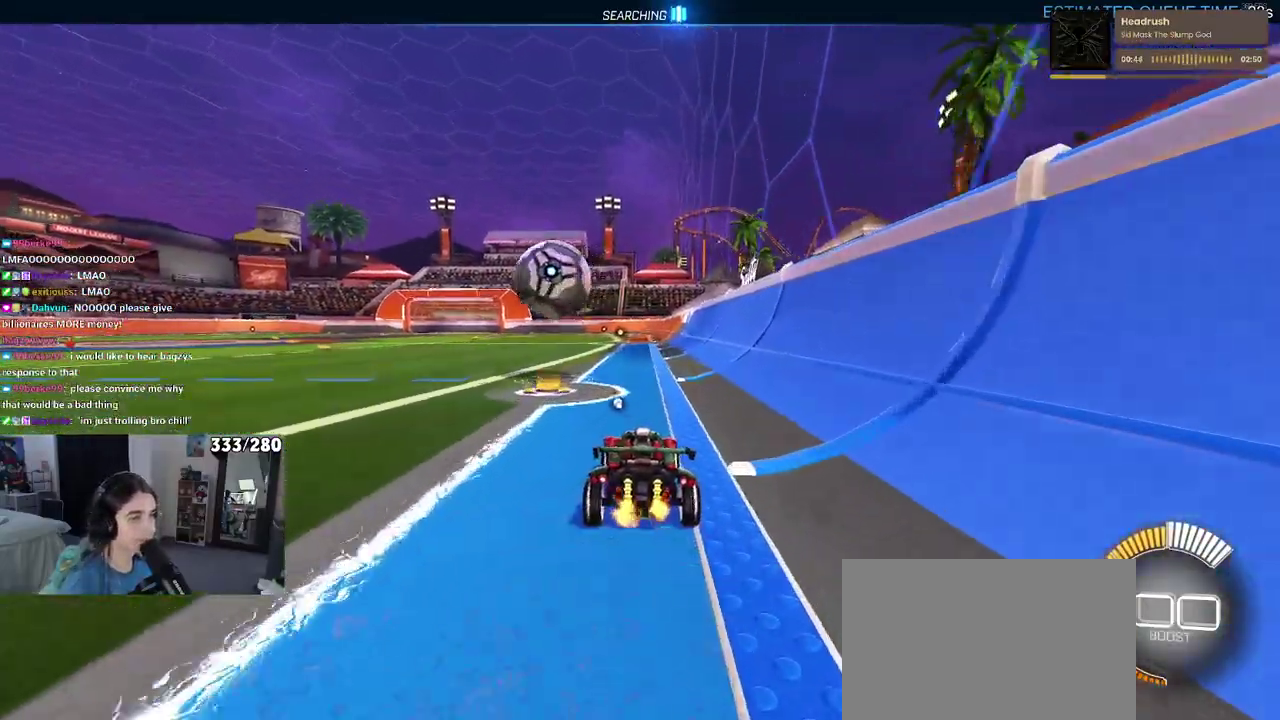
{"buttons": ["R2"], "left_stick": "center", "right_stick": "center", "events": [[267, "left_stick", "up-left"], [317, "left_stick", "center"]]}
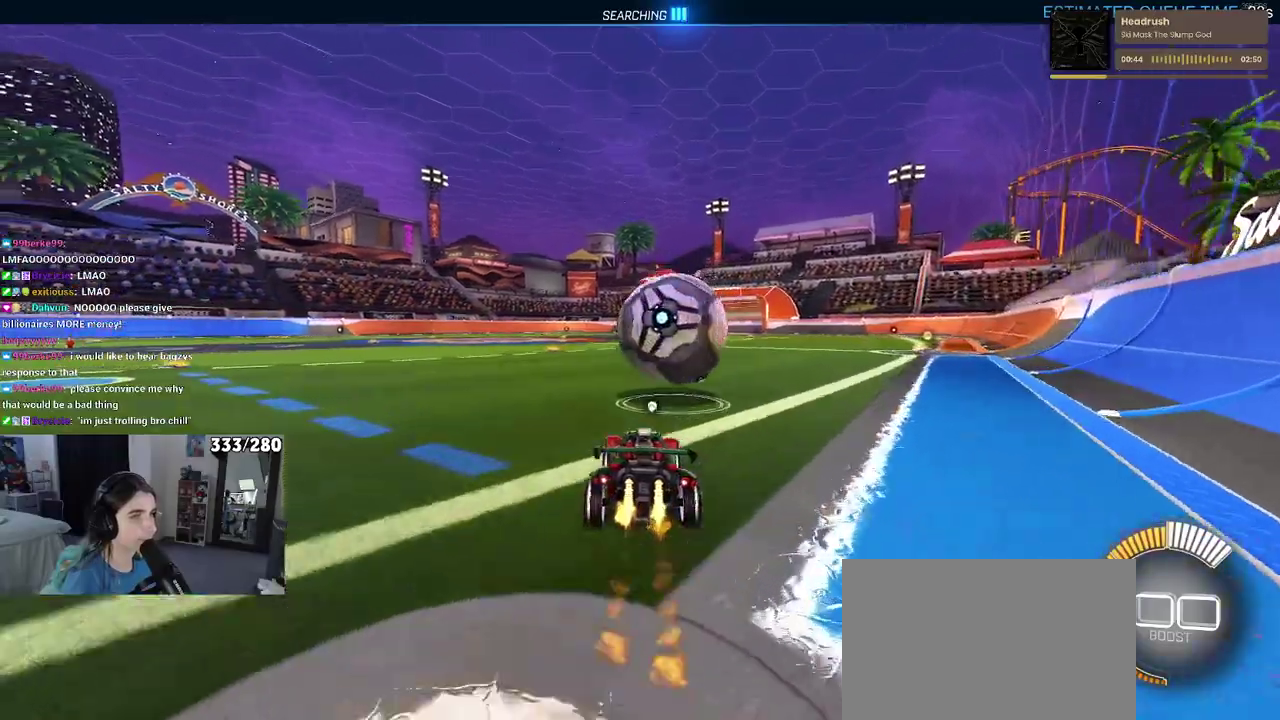
{"buttons": ["R2"], "left_stick": "right", "right_stick": "center", "events": [[200, "left_stick", "right"], [300, "CROSS", "down"], [483, "CROSS", "up"]]}
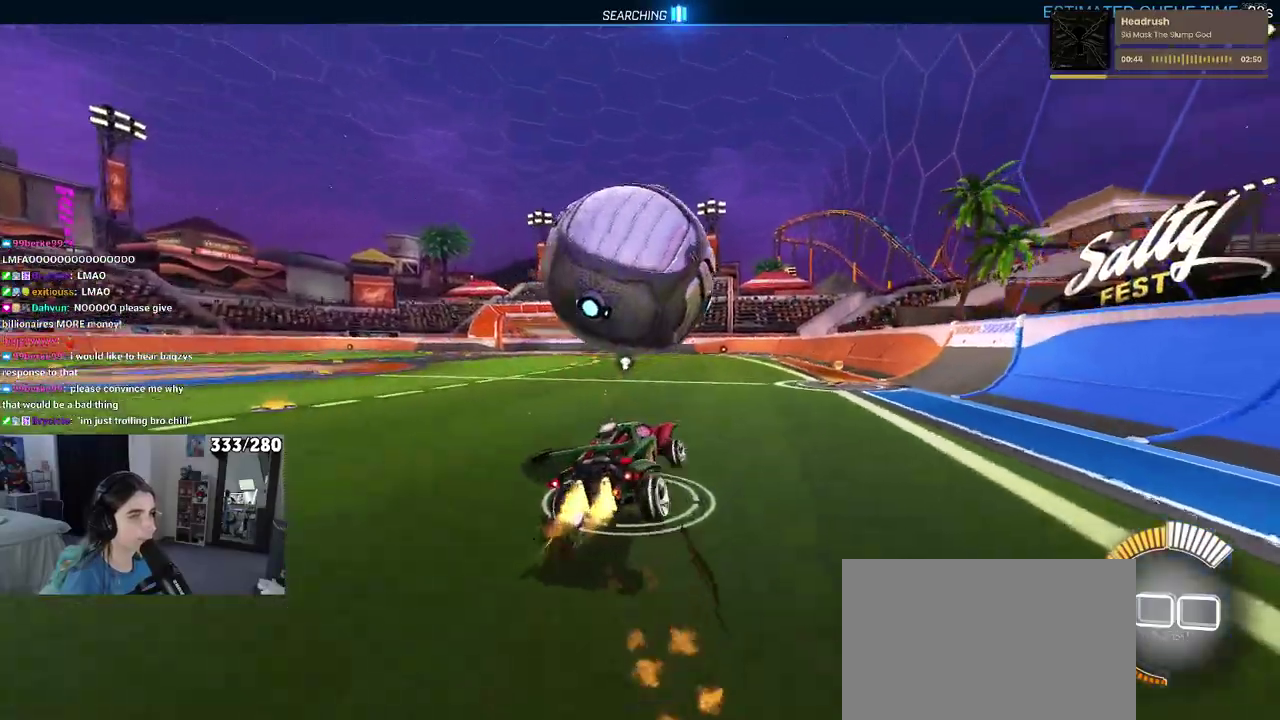
{"buttons": ["R2"], "left_stick": "right", "right_stick": "center", "events": [[17, "left_stick", "down-right"], [267, "left_stick", "right"]]}
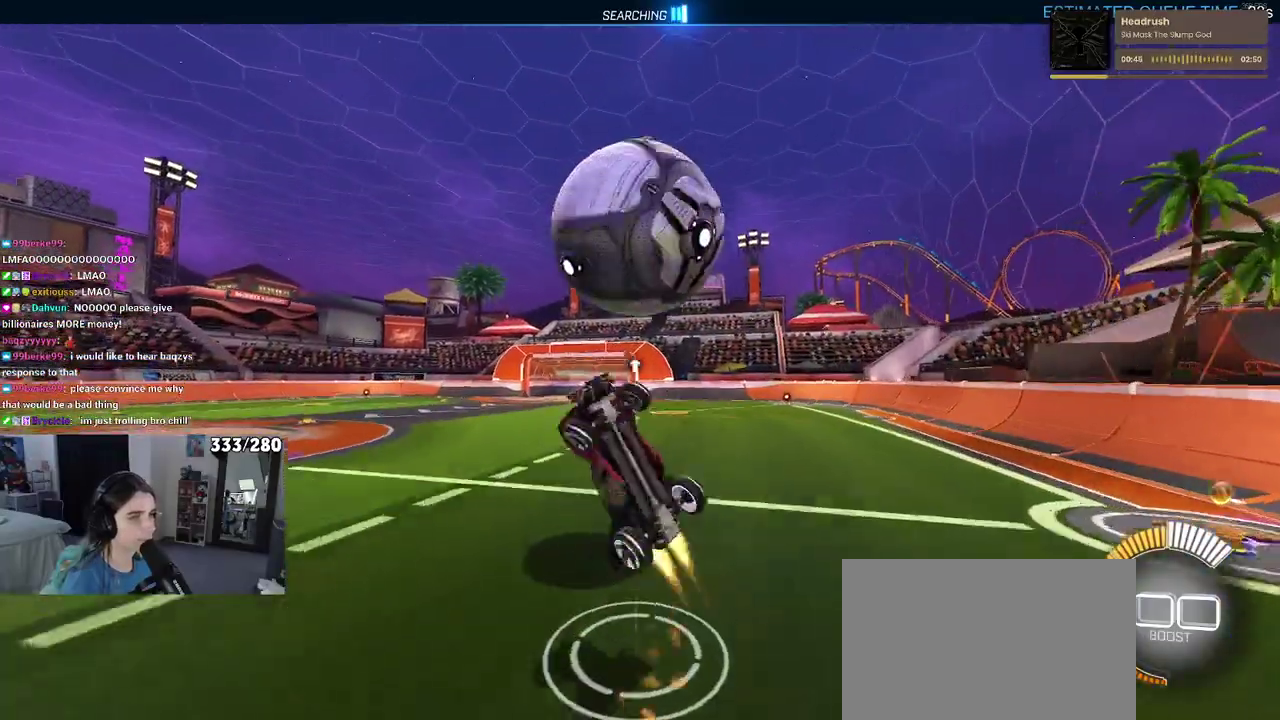
{"buttons": ["CROSS", "R2"], "left_stick": "down", "right_stick": "center", "events": [[50, "left_stick", "center"], [467, "left_stick", "down"], [500, "CROSS", "down"]]}
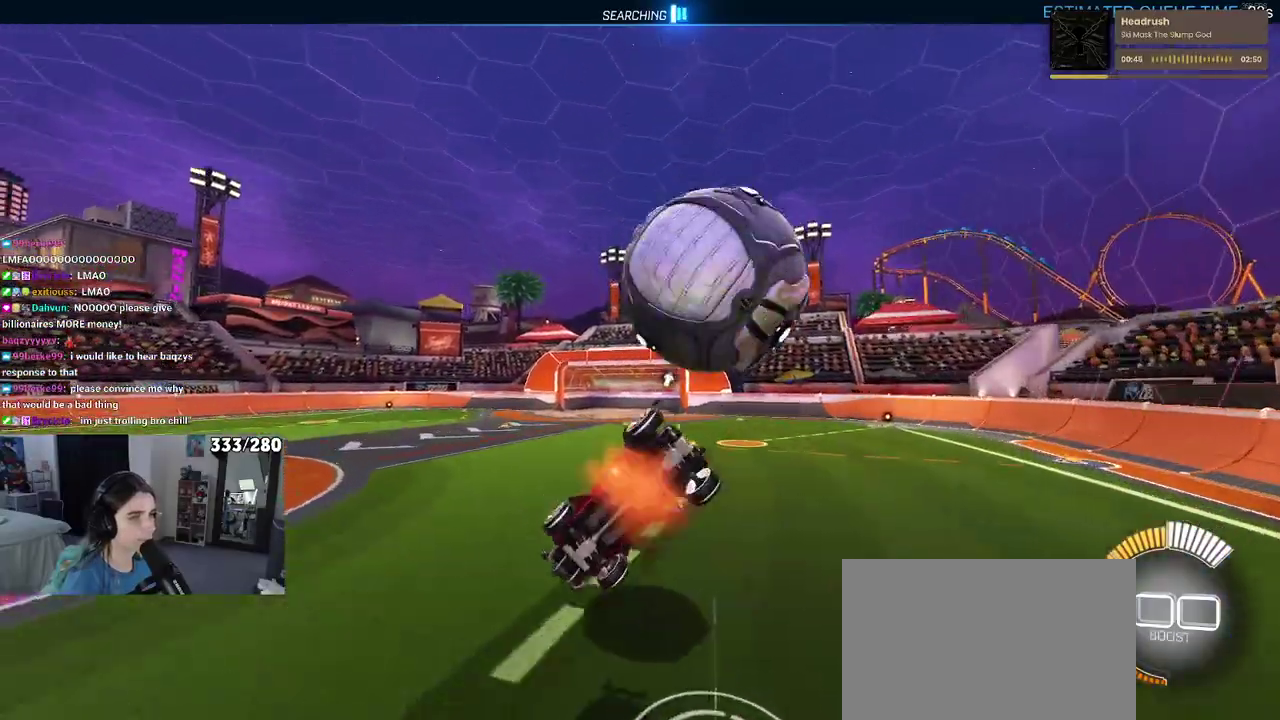
{"buttons": ["R2"], "left_stick": "up", "right_stick": "center", "events": [[83, "left_stick", "center"], [100, "CROSS", "up"], [350, "left_stick", "up-right"], [417, "left_stick", "up"]]}
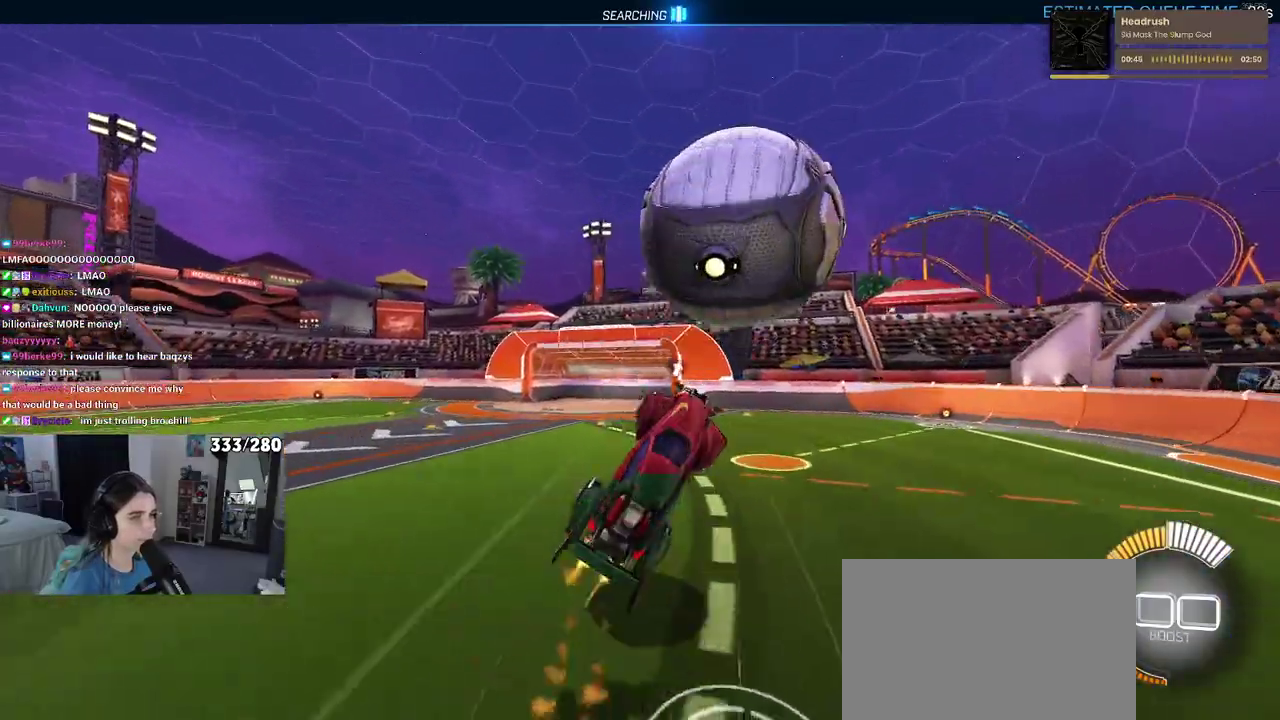
{"buttons": ["R2"], "left_stick": "left", "right_stick": "center", "events": [[167, "left_stick", "up-left"], [217, "left_stick", "left"]]}
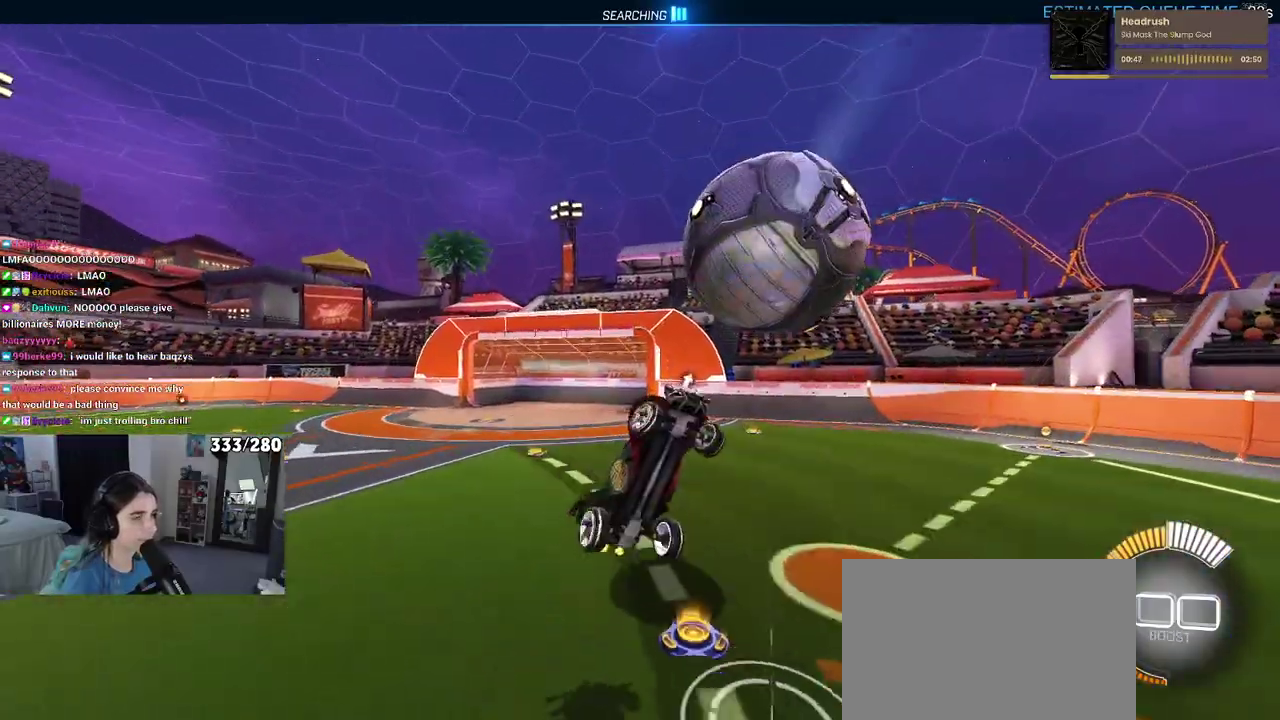
{"buttons": ["SQUARE", "R2"], "left_stick": "right", "right_stick": "center", "events": [[217, "SQUARE", "down"], [217, "left_stick", "center"], [267, "left_stick", "right"]]}
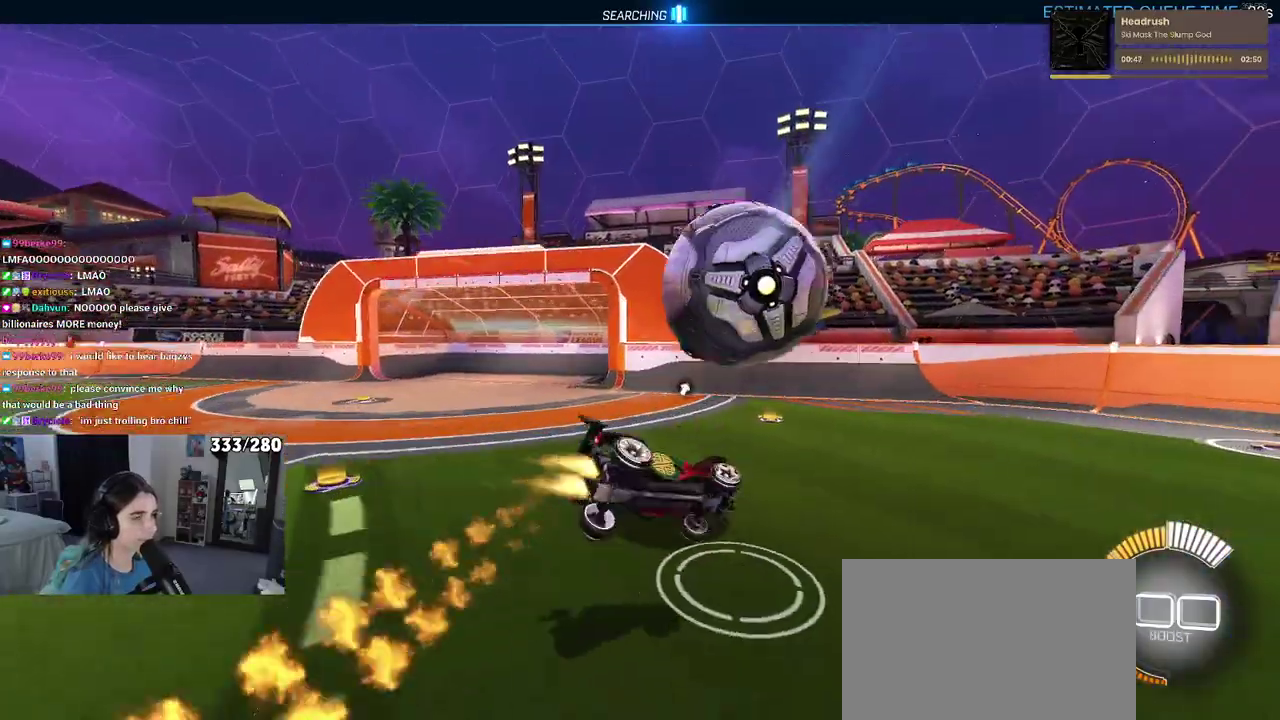
{"buttons": ["CROSS", "SQUARE", "R2"], "left_stick": "down-left", "right_stick": "center", "events": [[50, "left_stick", "center"], [283, "left_stick", "left"], [467, "CROSS", "down"], [500, "left_stick", "down-left"]]}
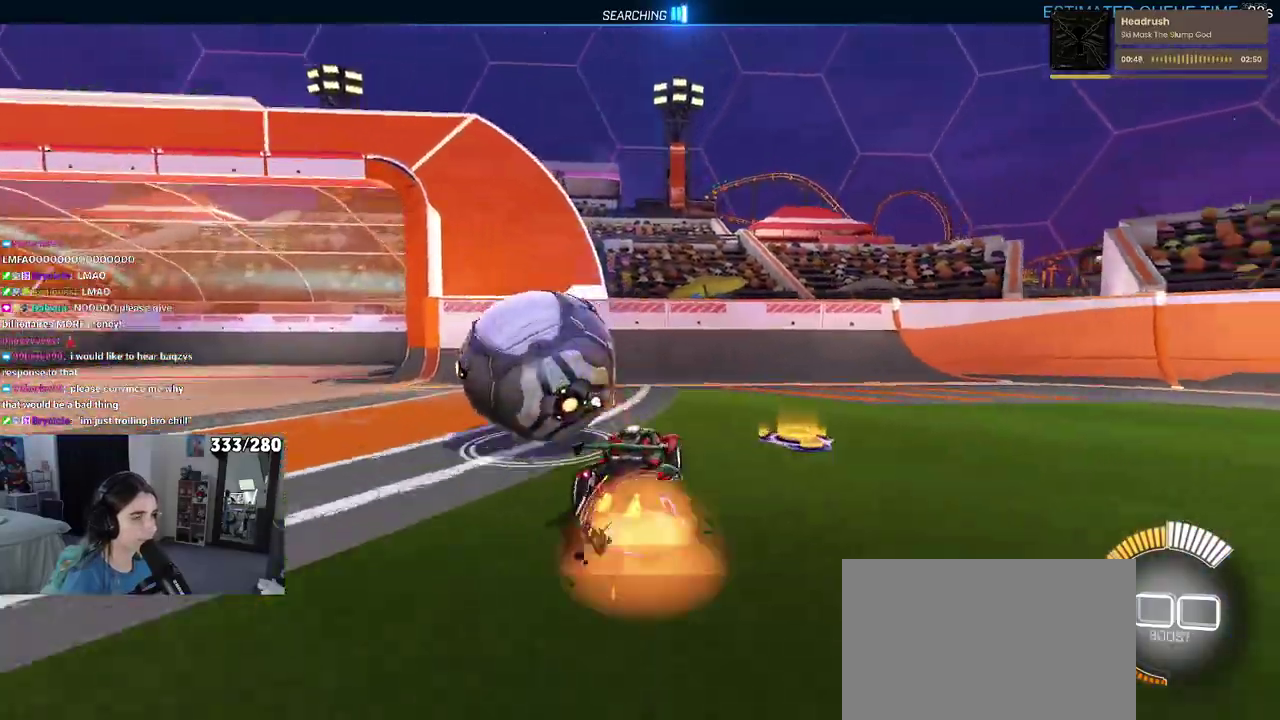
{"buttons": ["R2"], "left_stick": "right", "right_stick": "center", "events": [[233, "CROSS", "up"], [250, "SQUARE", "up"], [367, "left_stick", "down"], [433, "left_stick", "down-right"], [483, "left_stick", "right"]]}